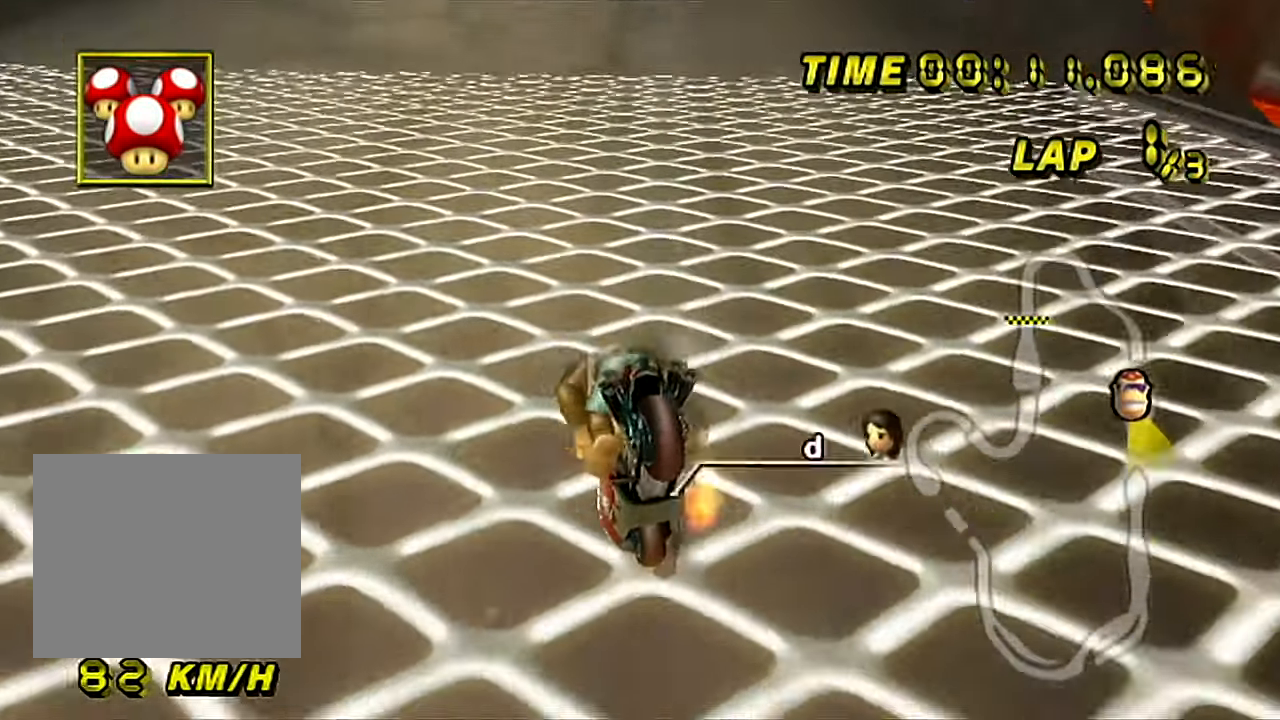
Gameplay with a controller (Nintendo layout); each line is a JSON object with the inputs held at the frame after it. "events" lists button and stick changes between this image and that frame as [ms after this image, input, new state], when the widget could be followed in between. Not read: L1 L3 R3 X Y Z.
{"buttons": ["A"], "left_stick": "center", "events": [[100, "B", "up"], [183, "left_stick", "center"]]}
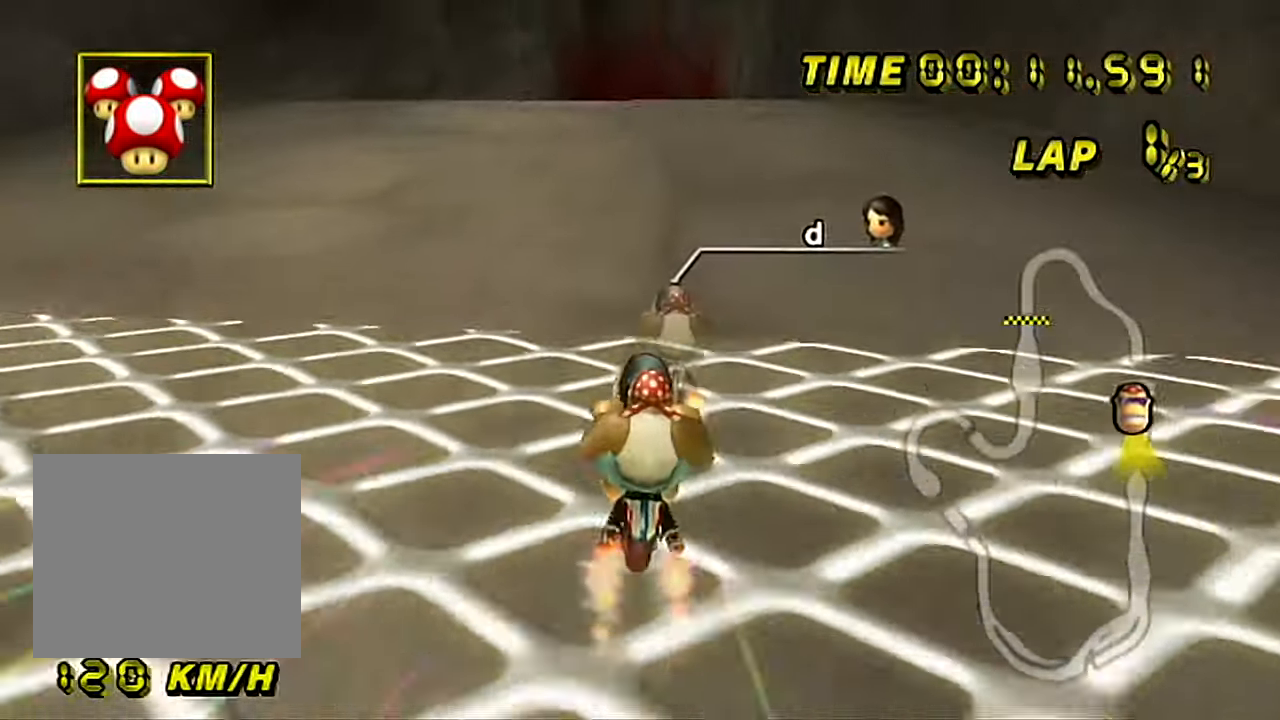
{"buttons": ["A"], "left_stick": "center", "events": [[167, "left_stick", "right"], [401, "left_stick", "center"]]}
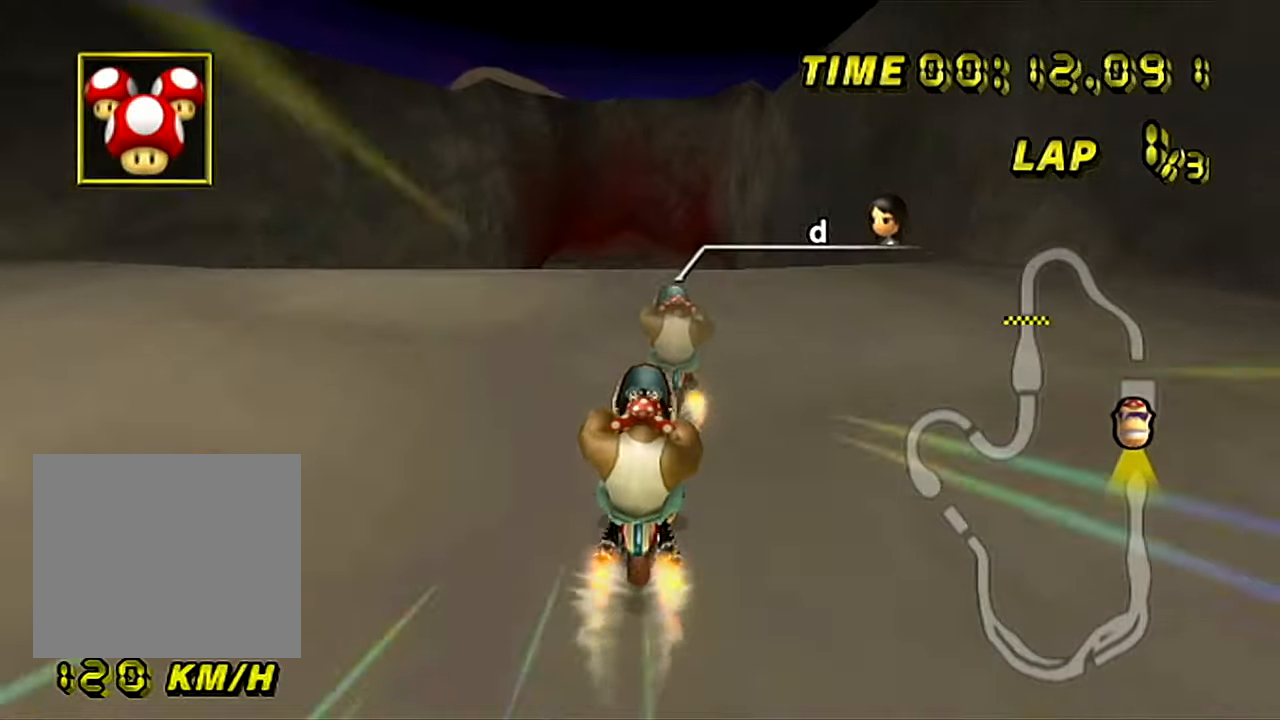
{"buttons": ["A"], "left_stick": "center", "events": []}
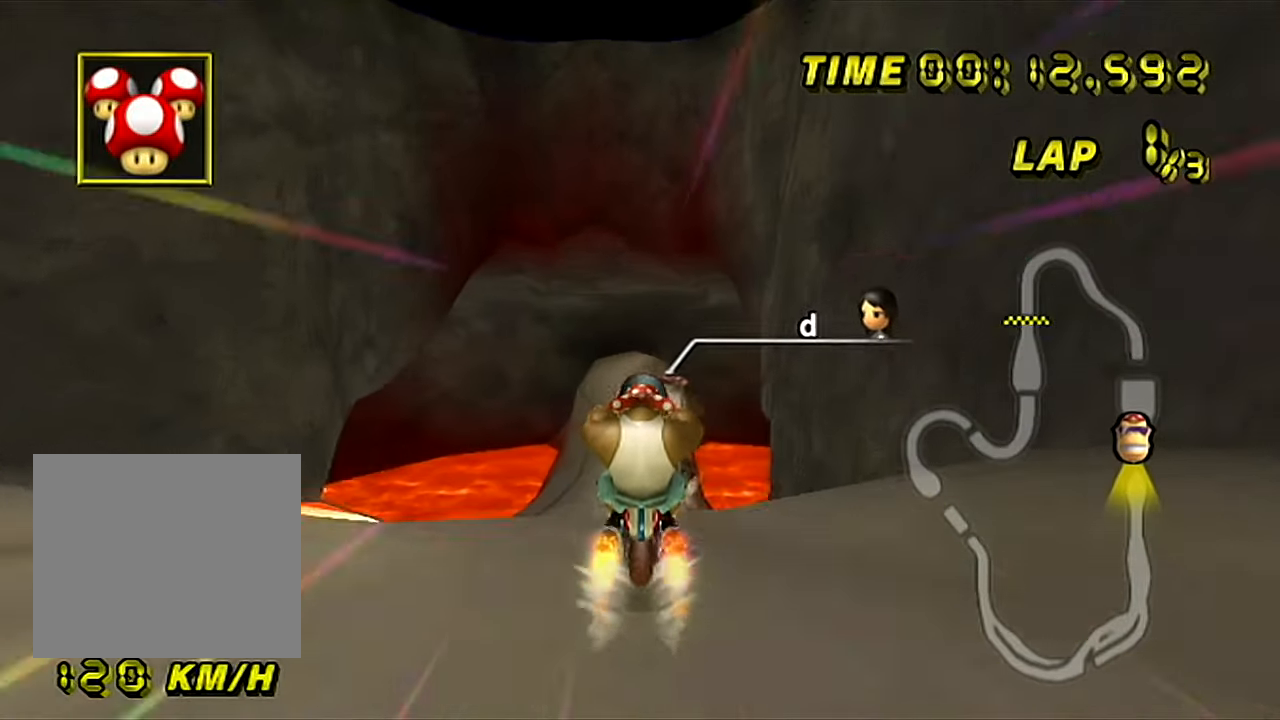
{"buttons": ["A"], "left_stick": "center", "events": []}
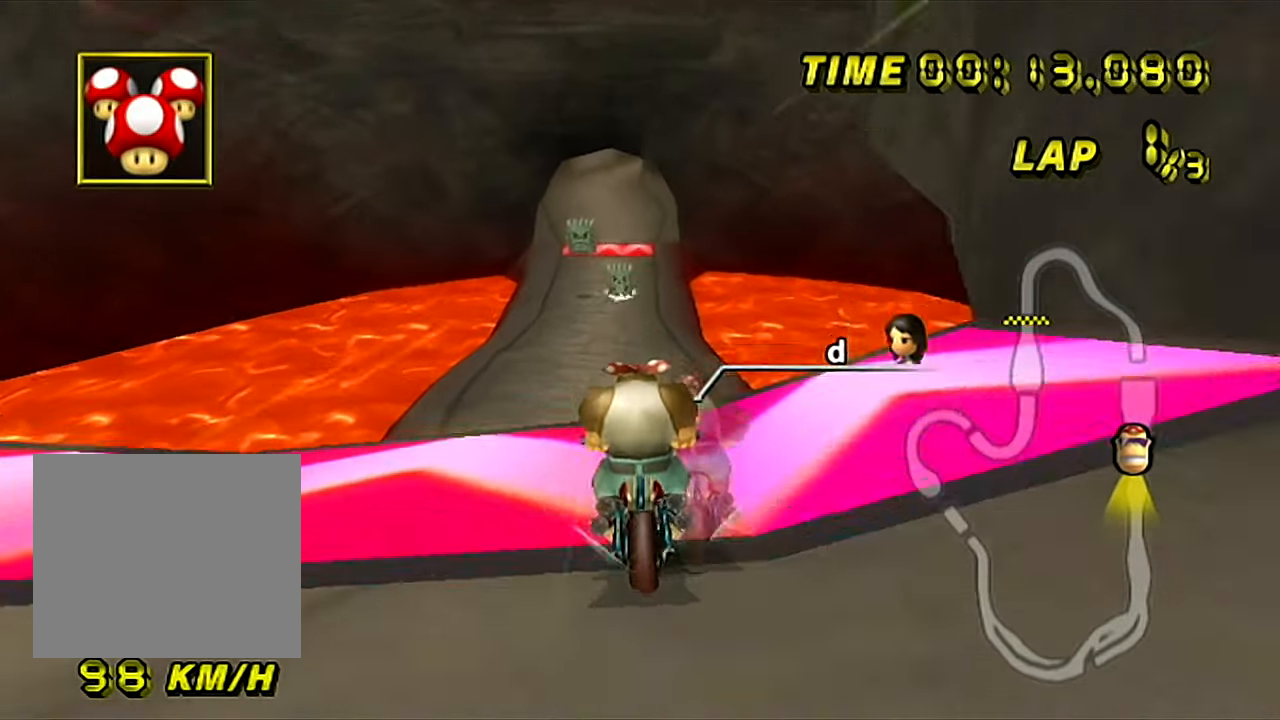
{"buttons": ["A"], "left_stick": "center", "events": []}
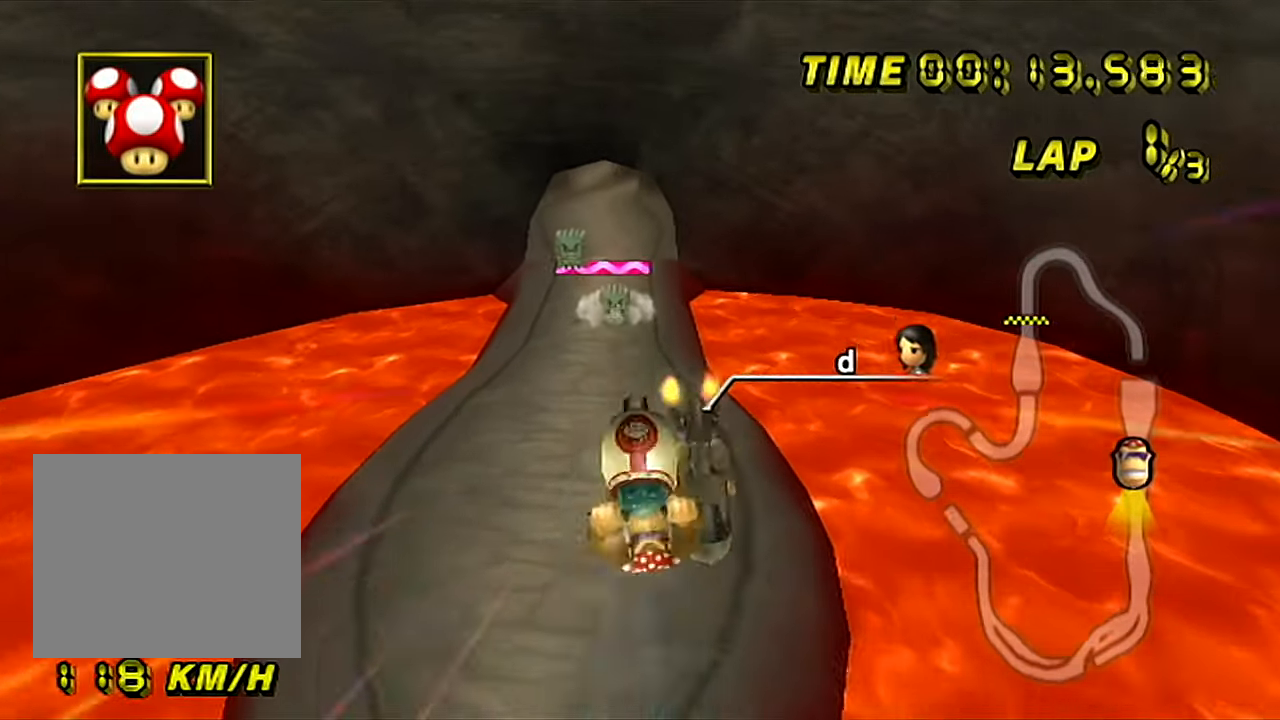
{"buttons": ["A"], "left_stick": "down", "events": [[483, "left_stick", "down"]]}
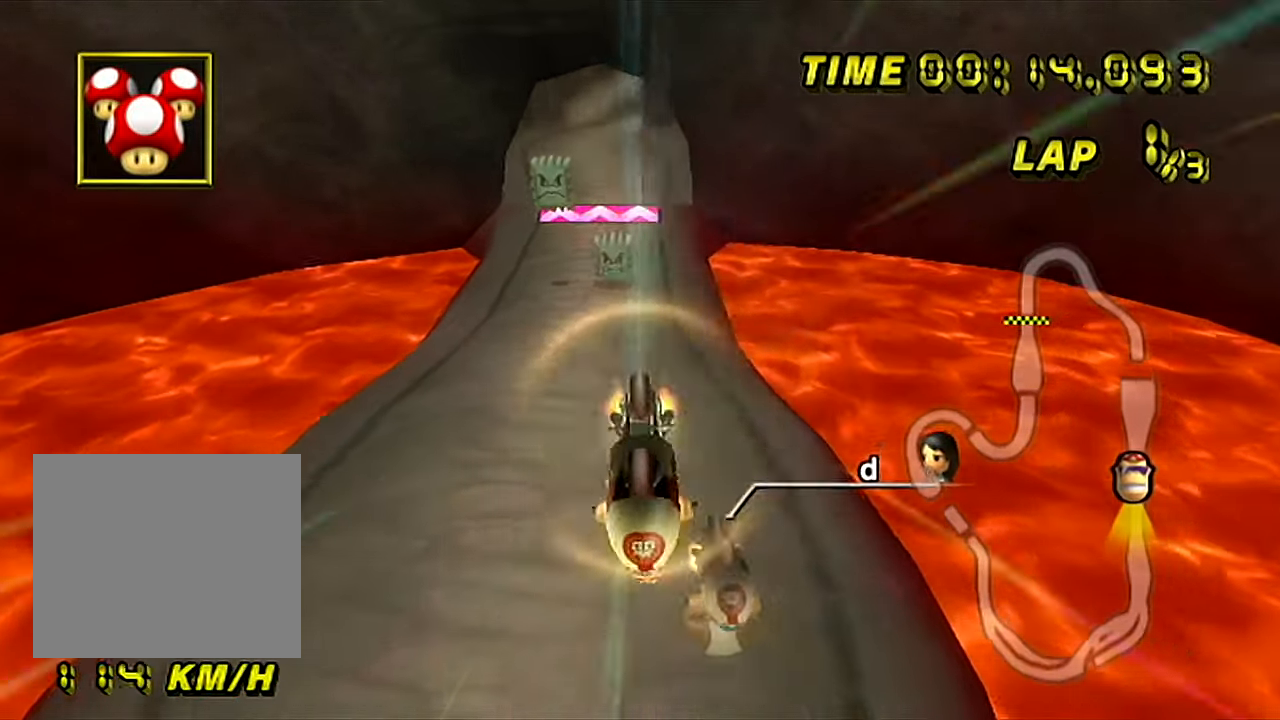
{"buttons": ["A"], "left_stick": "down", "events": []}
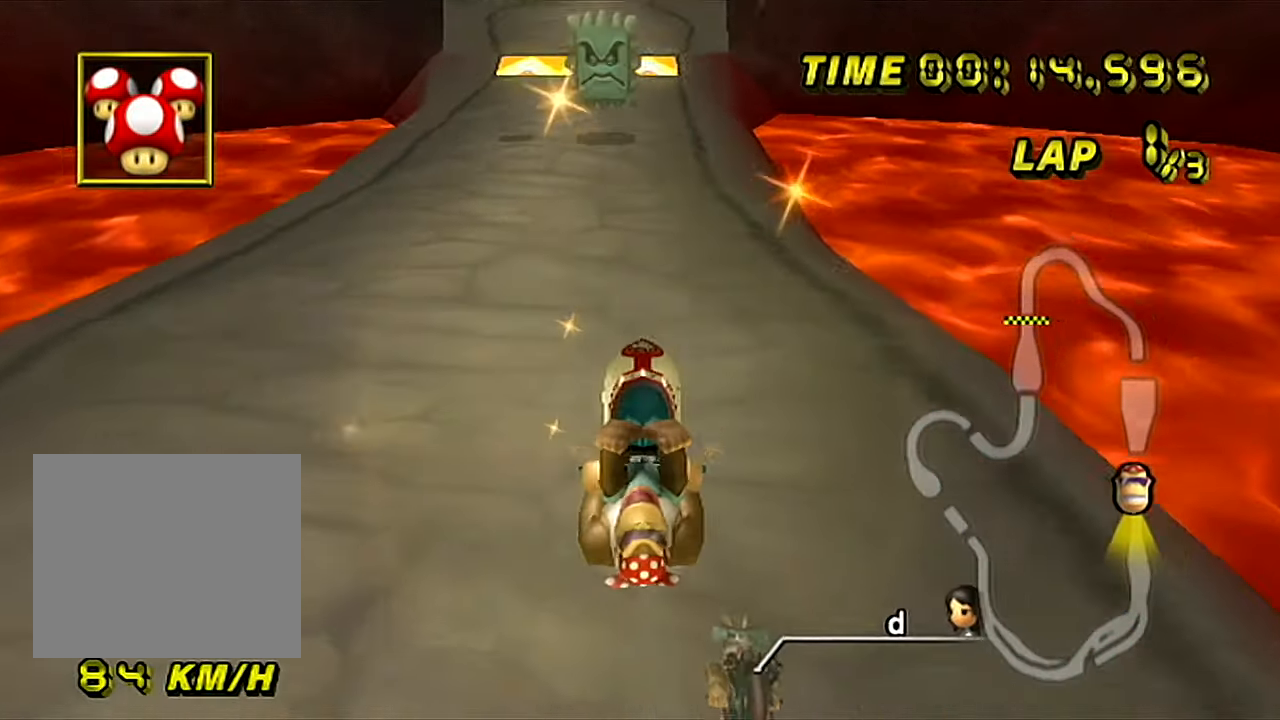
{"buttons": ["A"], "left_stick": "right", "events": [[283, "left_stick", "down-right"], [417, "left_stick", "right"]]}
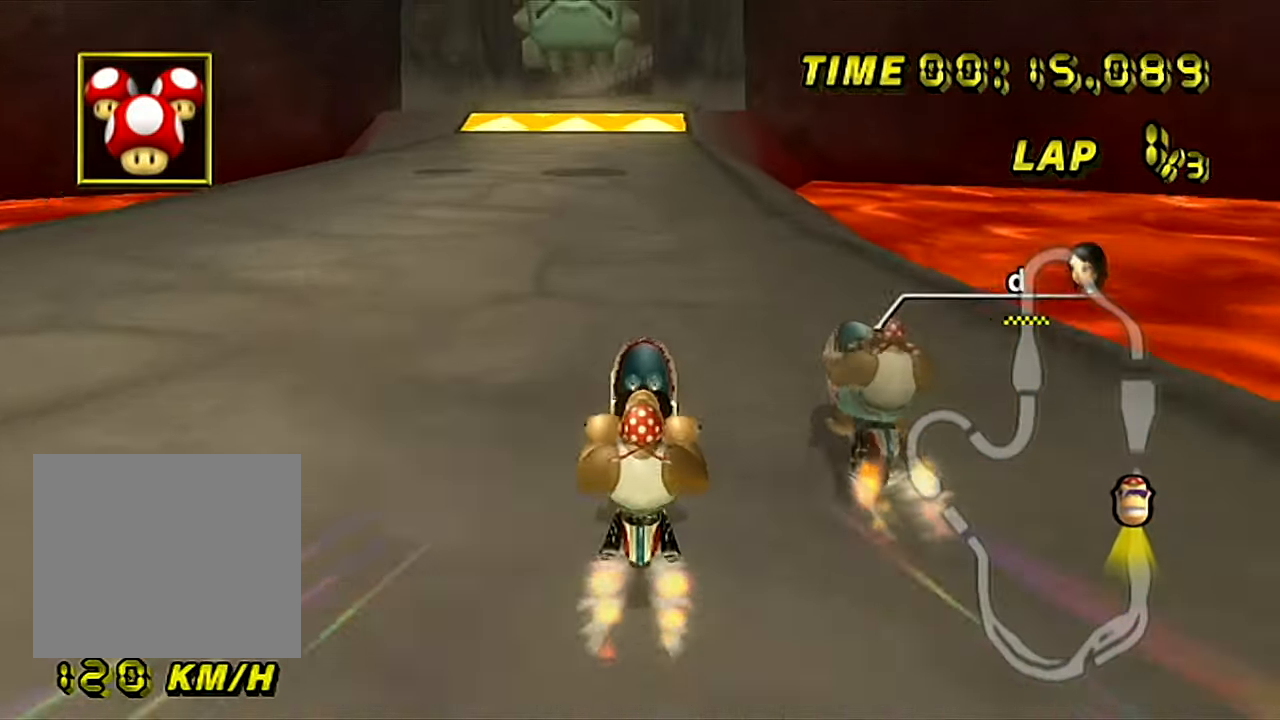
{"buttons": ["A"], "left_stick": "center", "events": [[217, "left_stick", "center"]]}
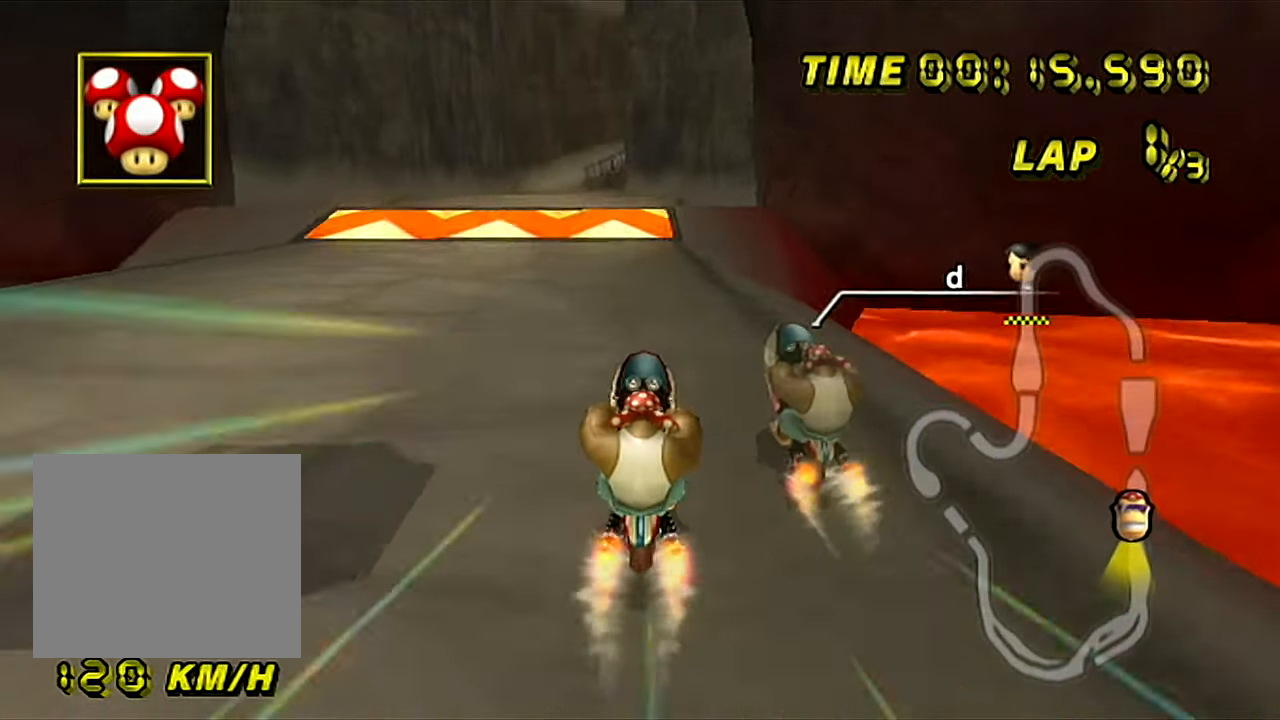
{"buttons": ["A"], "left_stick": "center", "events": [[233, "left_stick", "right"], [383, "left_stick", "center"]]}
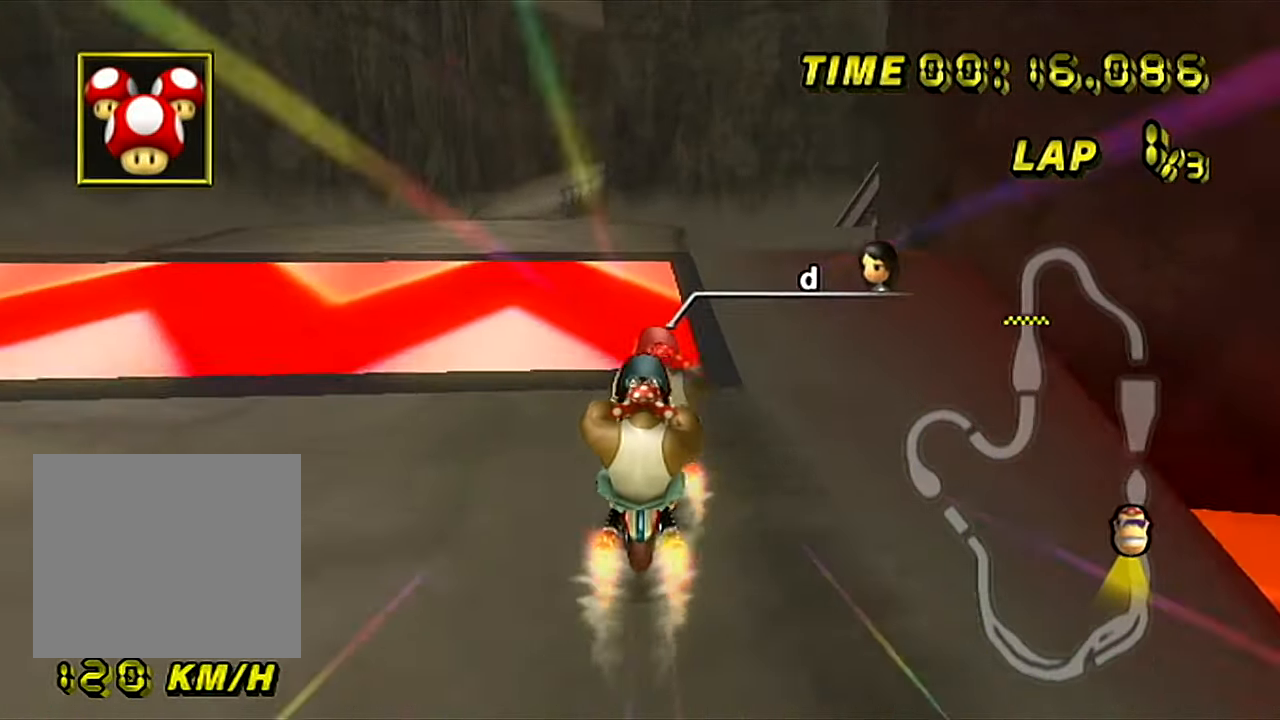
{"buttons": ["A", "B"], "left_stick": "left", "events": [[150, "B", "down"], [150, "left_stick", "left"]]}
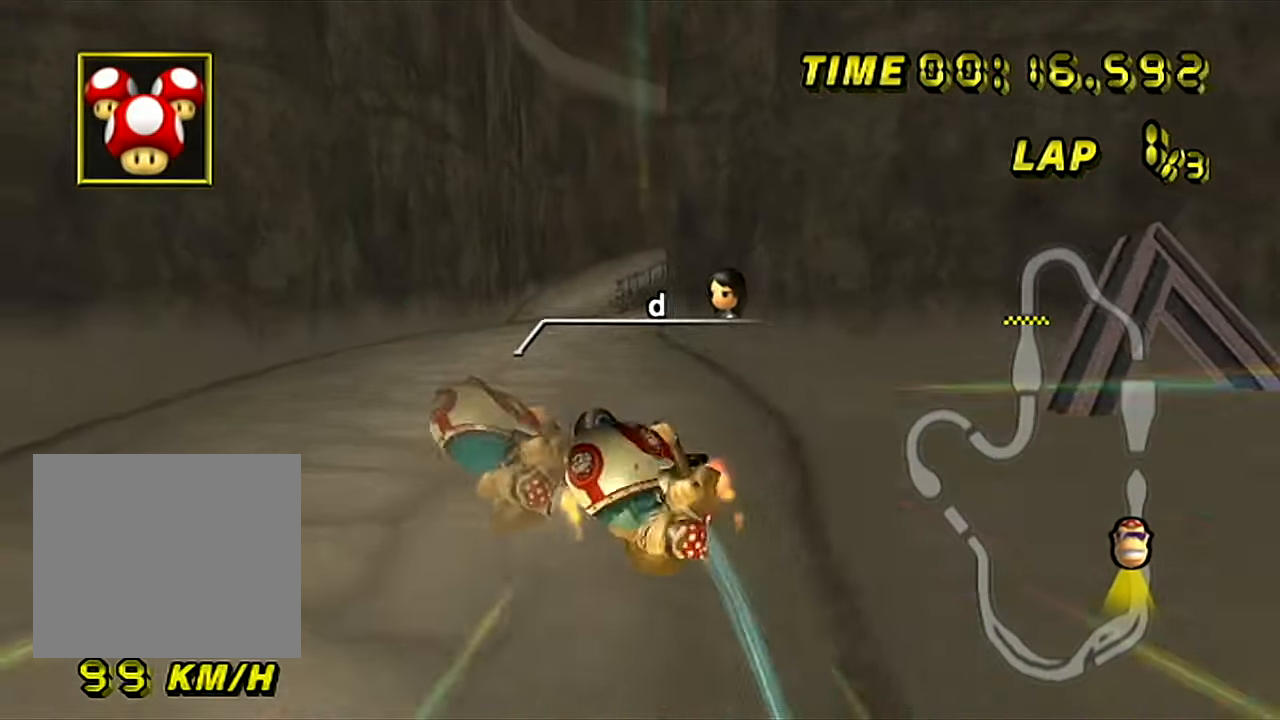
{"buttons": ["A"], "left_stick": "center", "events": [[16, "left_stick", "center"], [33, "B", "up"]]}
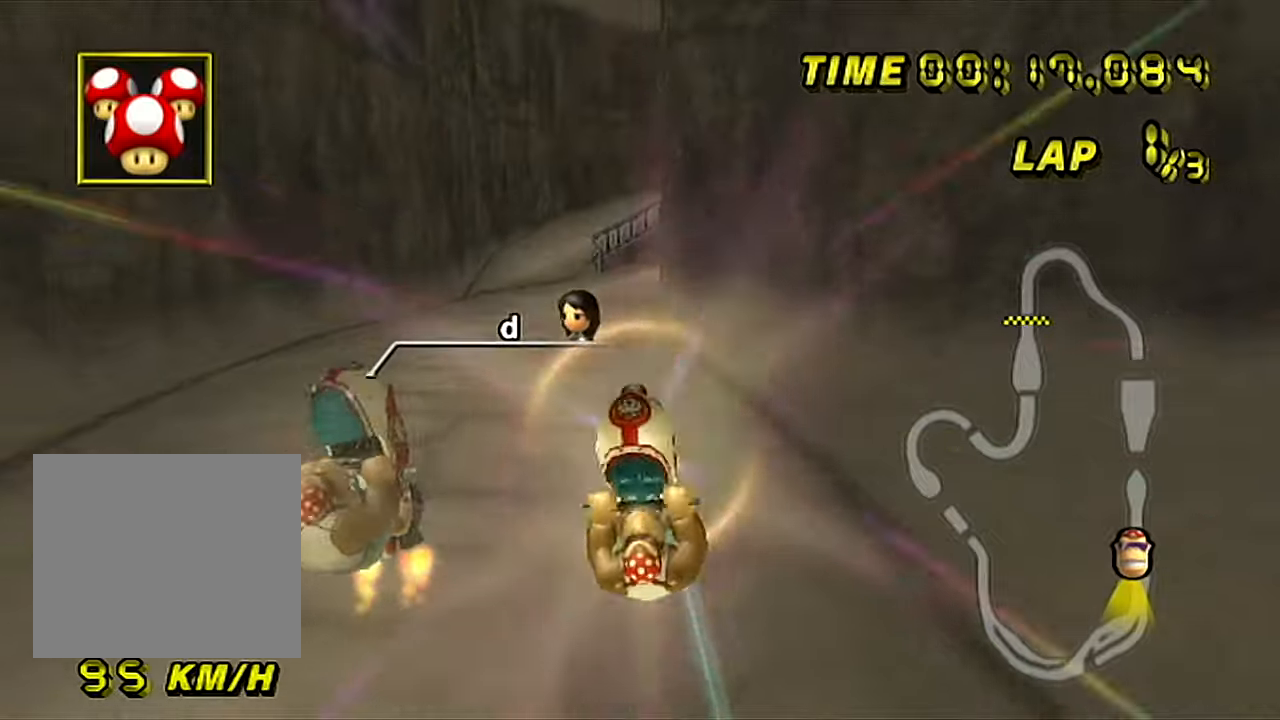
{"buttons": ["A"], "left_stick": "up-right", "events": [[50, "left_stick", "up"], [251, "left_stick", "up-right"]]}
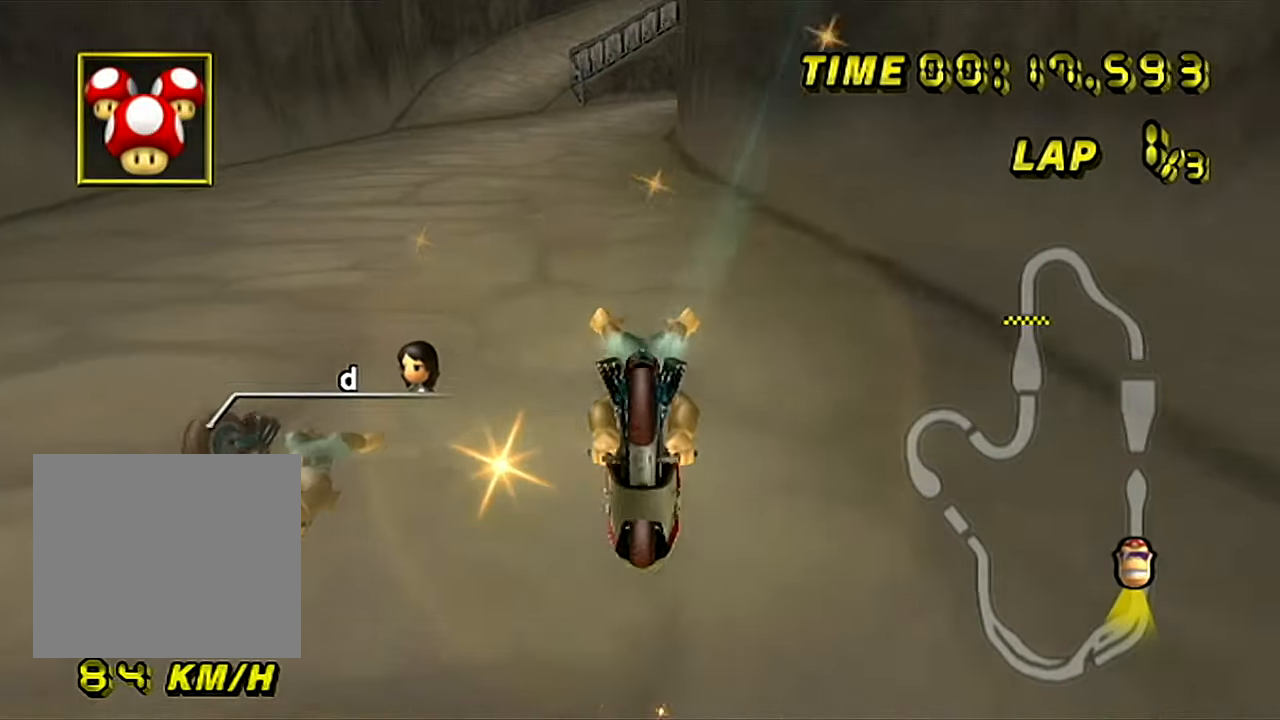
{"buttons": ["A"], "left_stick": "center", "events": [[267, "left_stick", "center"]]}
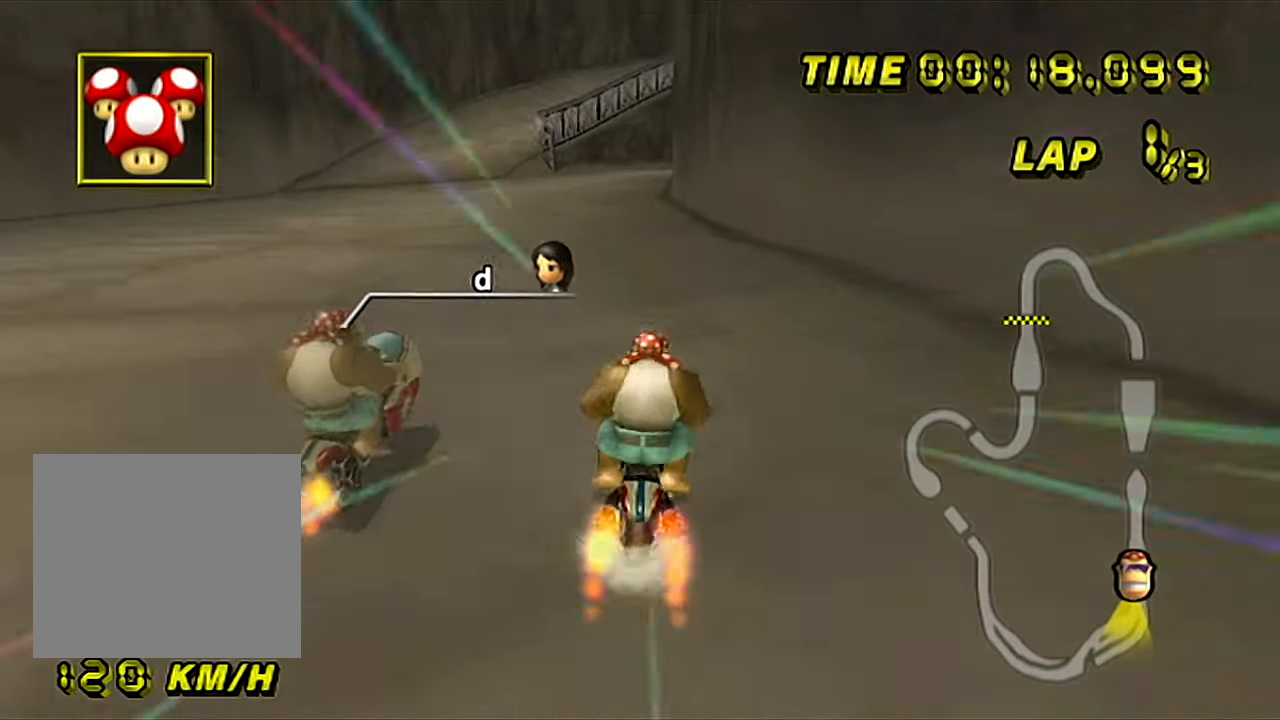
{"buttons": ["A"], "left_stick": "center", "events": [[267, "left_stick", "left"], [451, "left_stick", "center"]]}
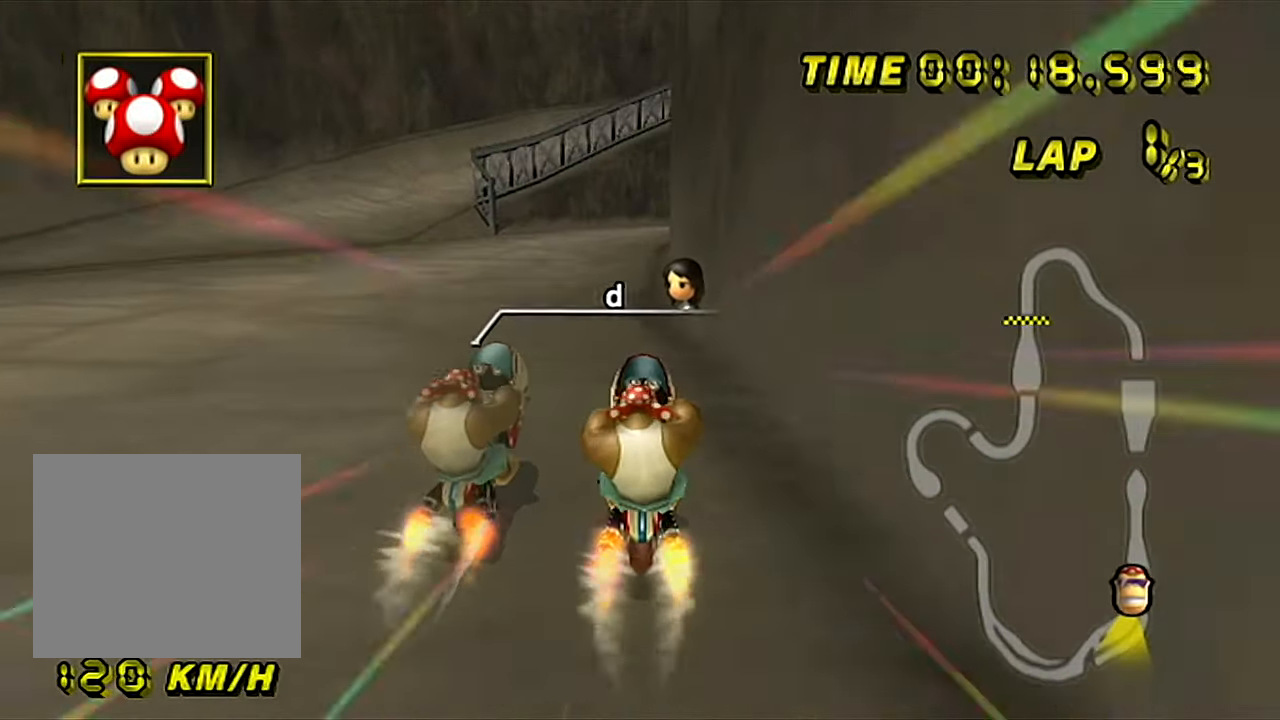
{"buttons": ["A", "B"], "left_stick": "center", "events": [[284, "B", "down"]]}
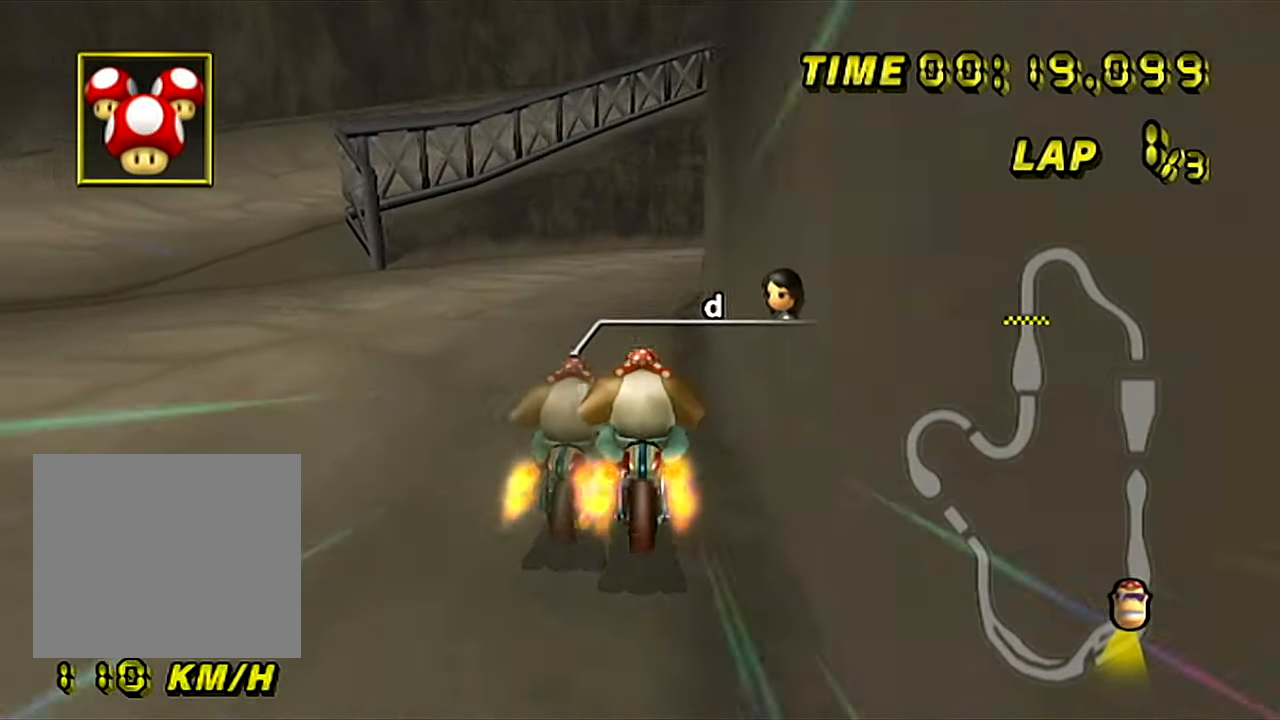
{"buttons": ["A", "B"], "left_stick": "right", "events": [[50, "left_stick", "right"]]}
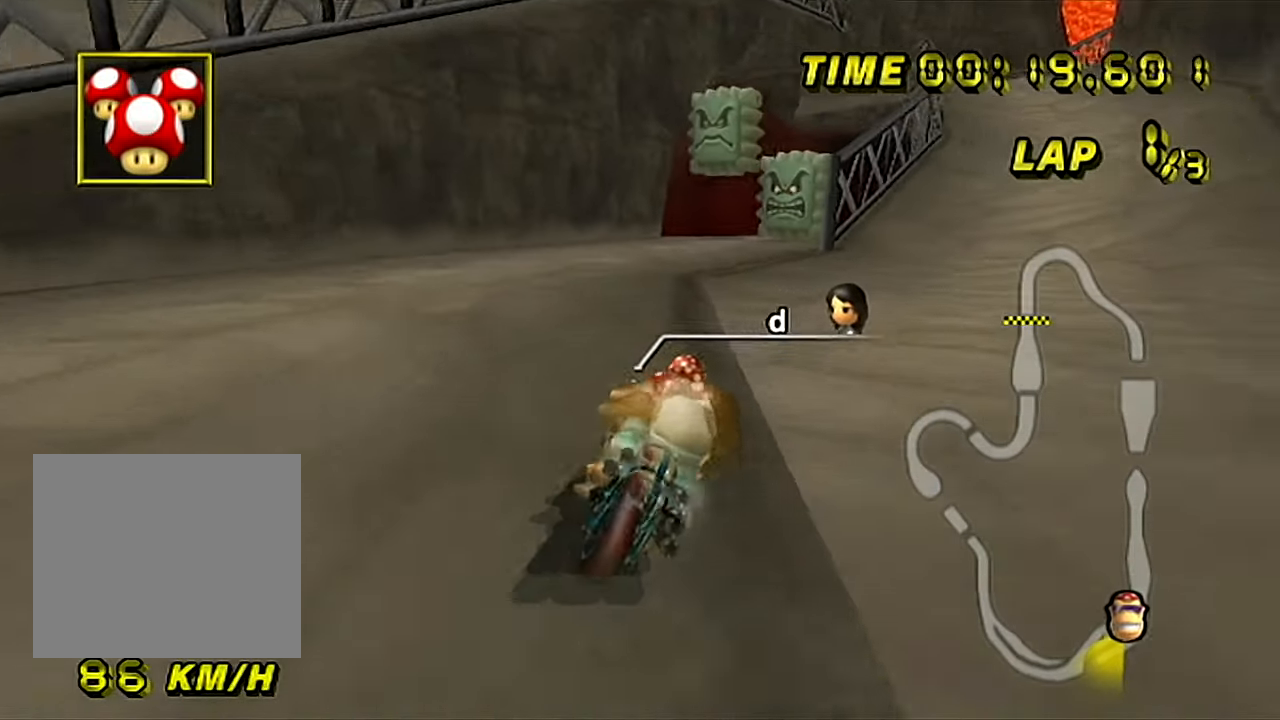
{"buttons": ["A", "B"], "left_stick": "right", "events": [[67, "left_stick", "left"], [334, "left_stick", "right"]]}
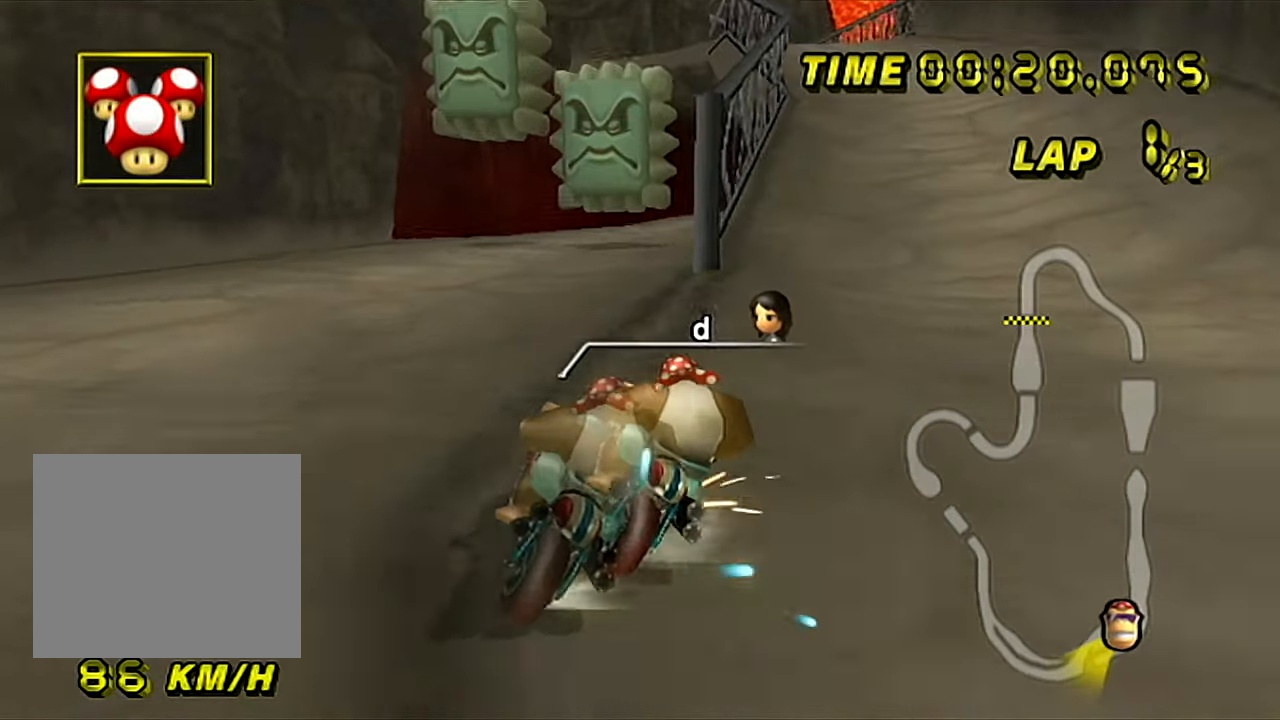
{"buttons": ["A"], "left_stick": "center", "events": [[83, "left_stick", "left"], [300, "B", "up"], [484, "left_stick", "center"]]}
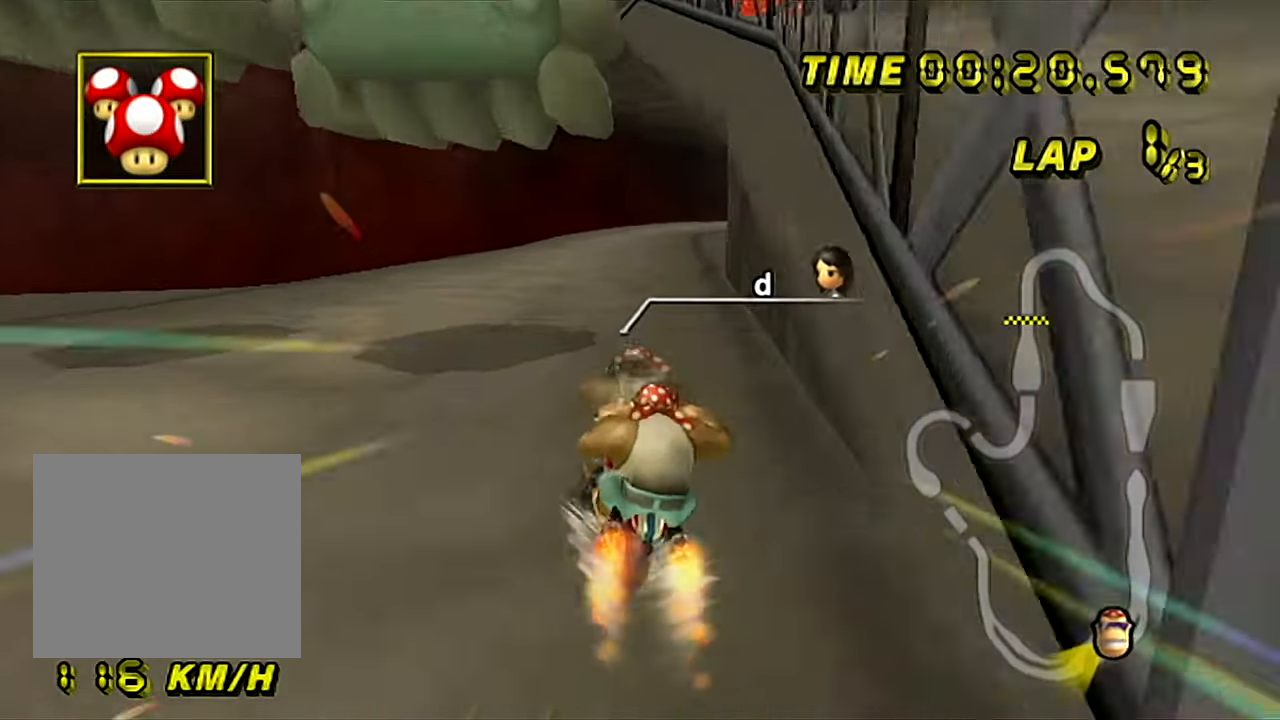
{"buttons": ["A"], "left_stick": "center", "events": []}
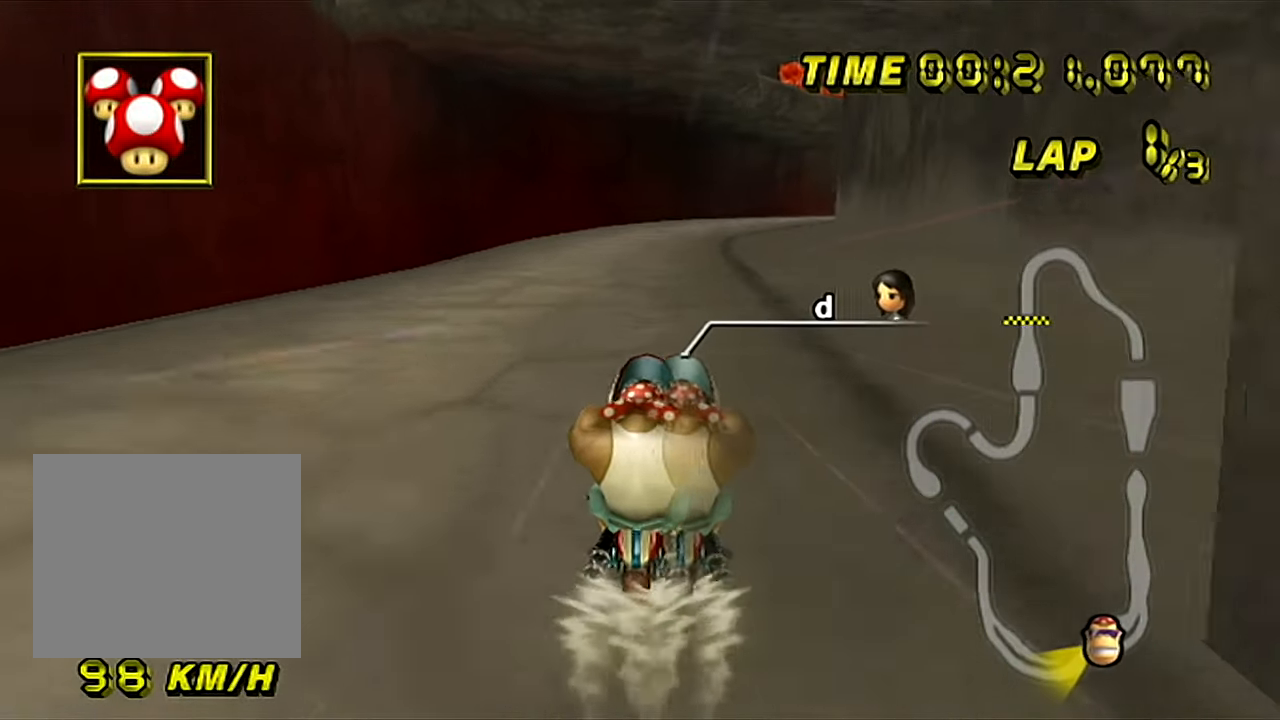
{"buttons": ["A"], "left_stick": "center", "events": []}
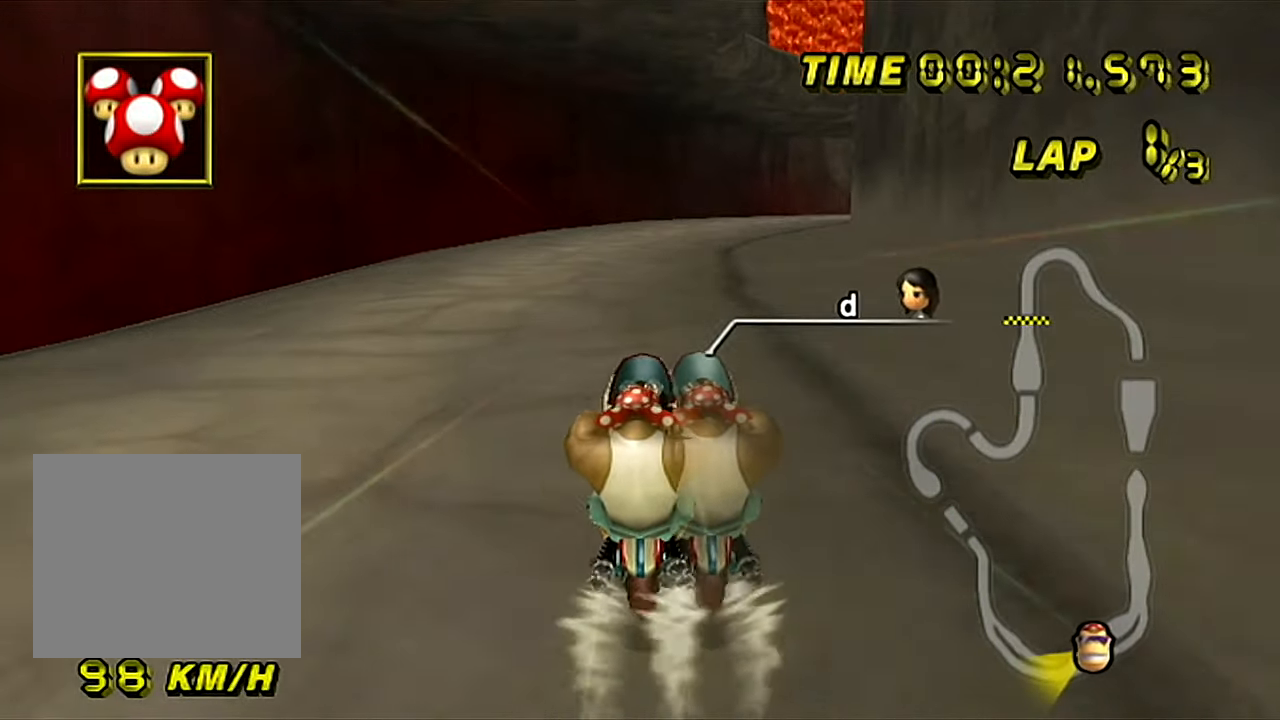
{"buttons": ["A", "B"], "left_stick": "center", "events": [[434, "B", "down"]]}
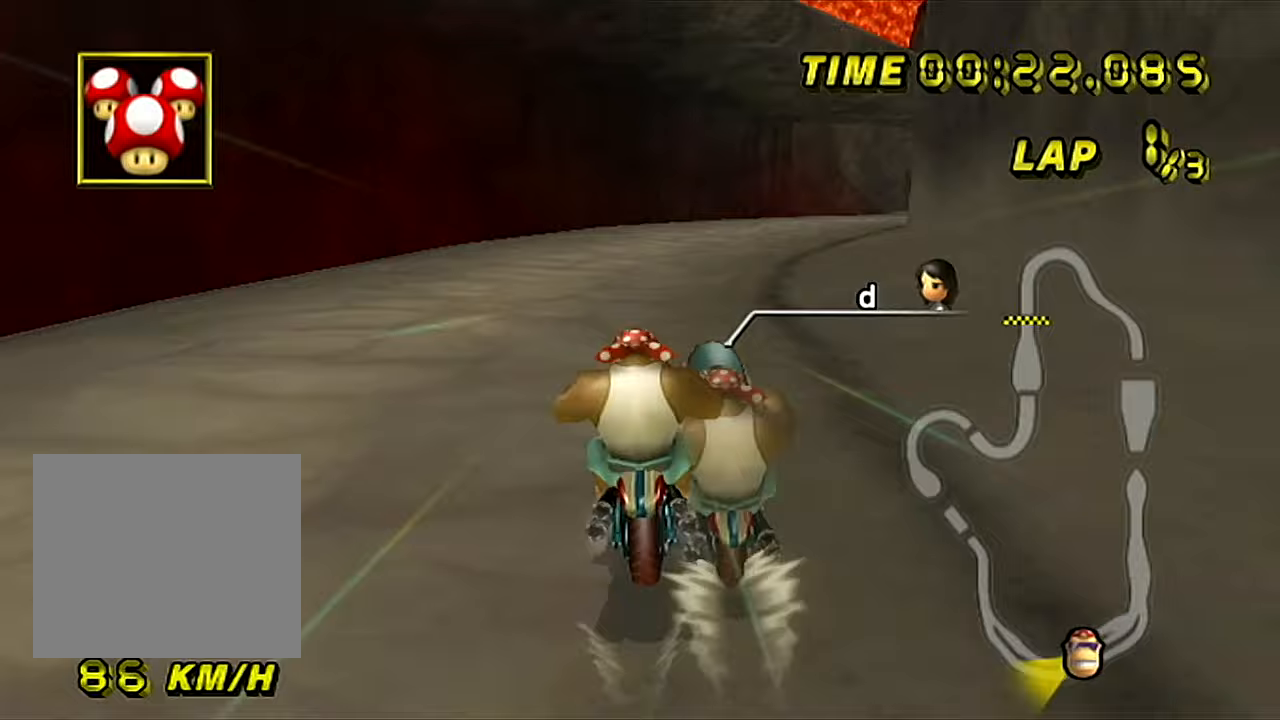
{"buttons": ["A", "B"], "left_stick": "right", "events": [[117, "left_stick", "right"]]}
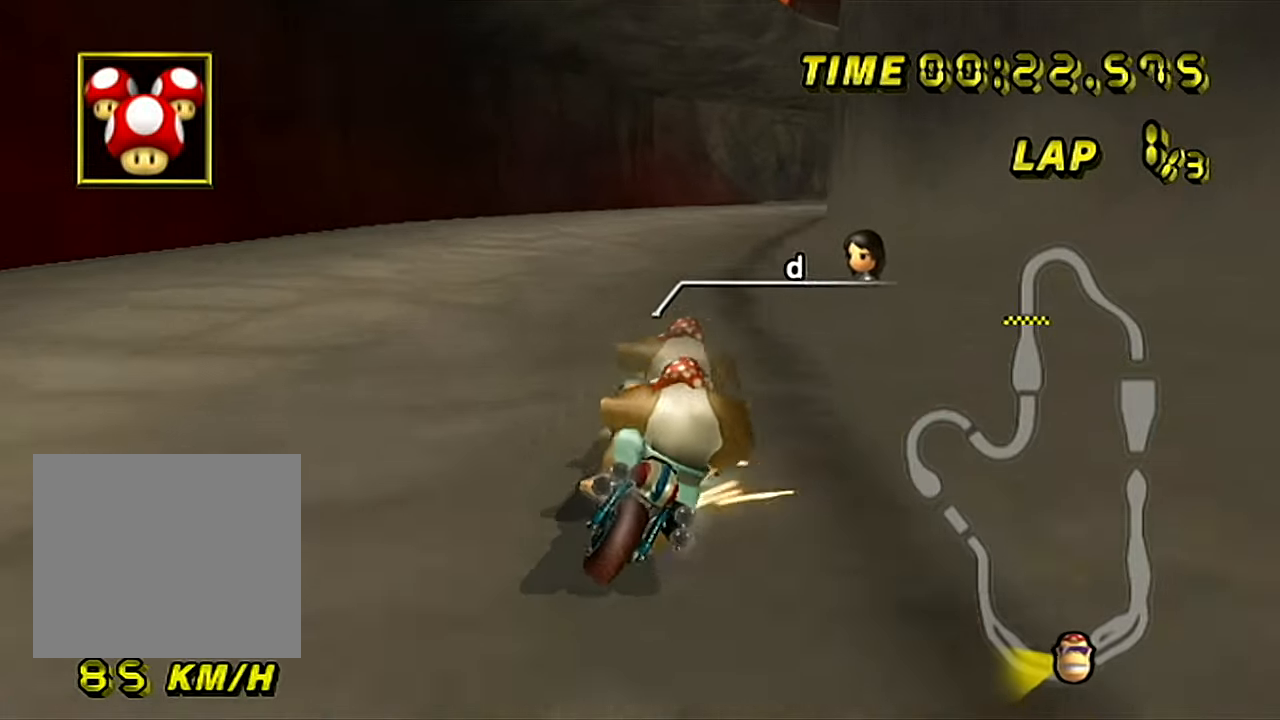
{"buttons": ["A", "B"], "left_stick": "left", "events": [[33, "left_stick", "center"], [83, "left_stick", "left"]]}
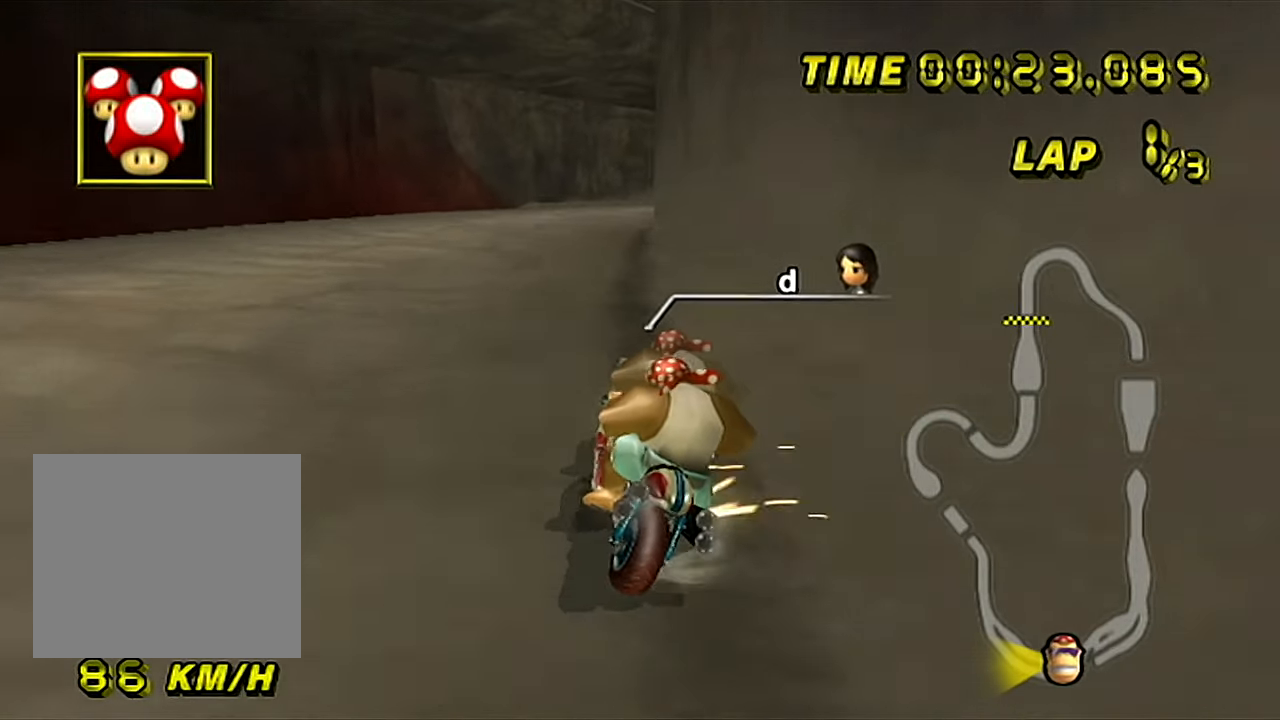
{"buttons": ["A", "B"], "left_stick": "right", "events": [[417, "left_stick", "right"]]}
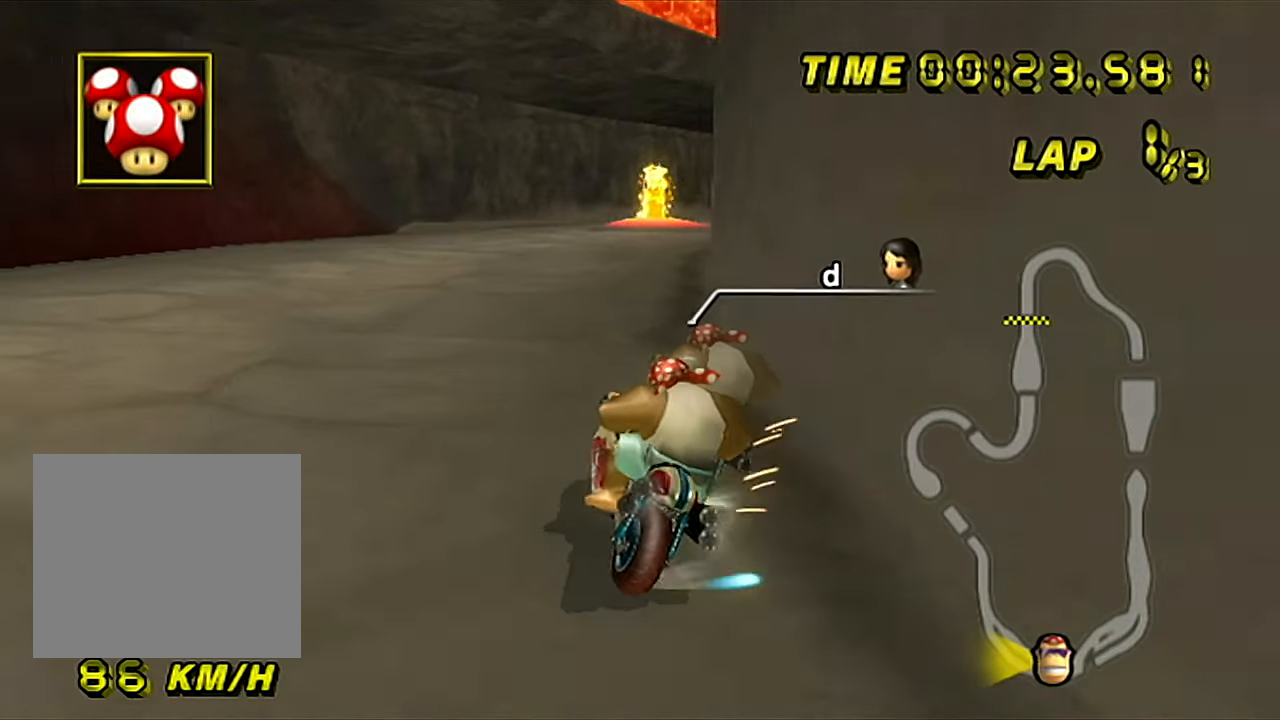
{"buttons": ["A"], "left_stick": "center", "events": [[300, "B", "up"], [383, "left_stick", "center"]]}
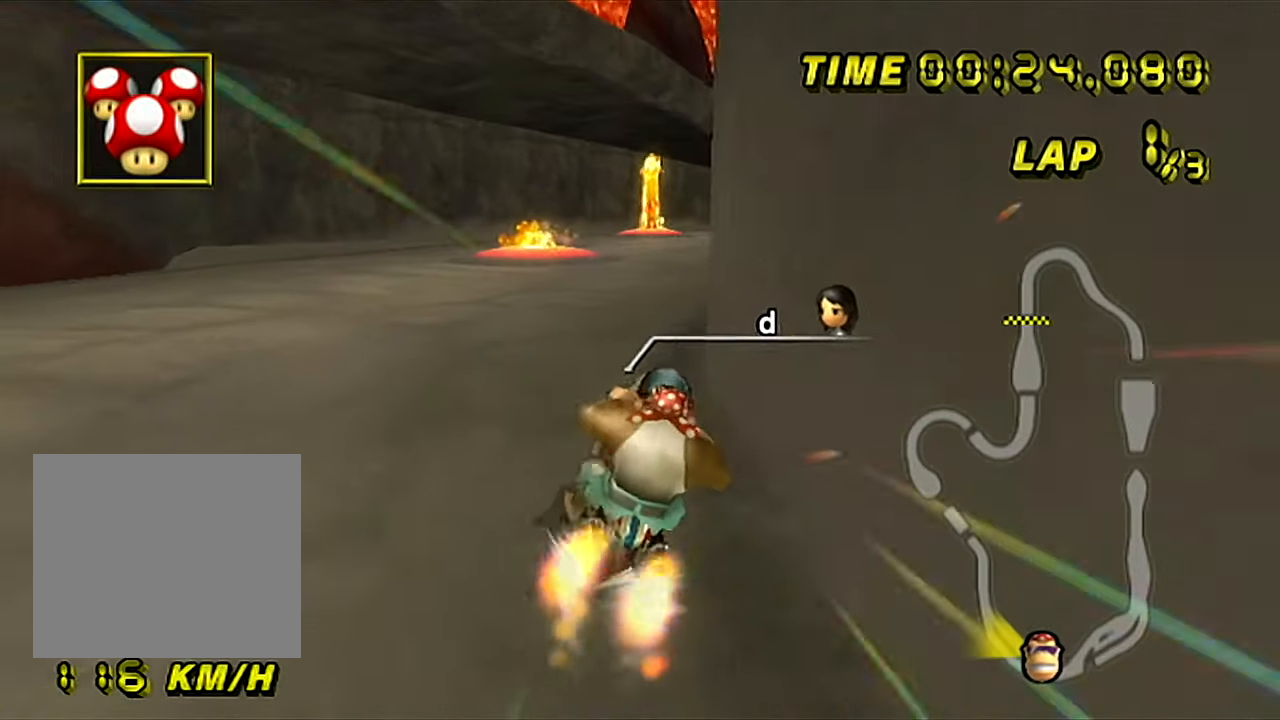
{"buttons": ["A"], "left_stick": "center", "events": []}
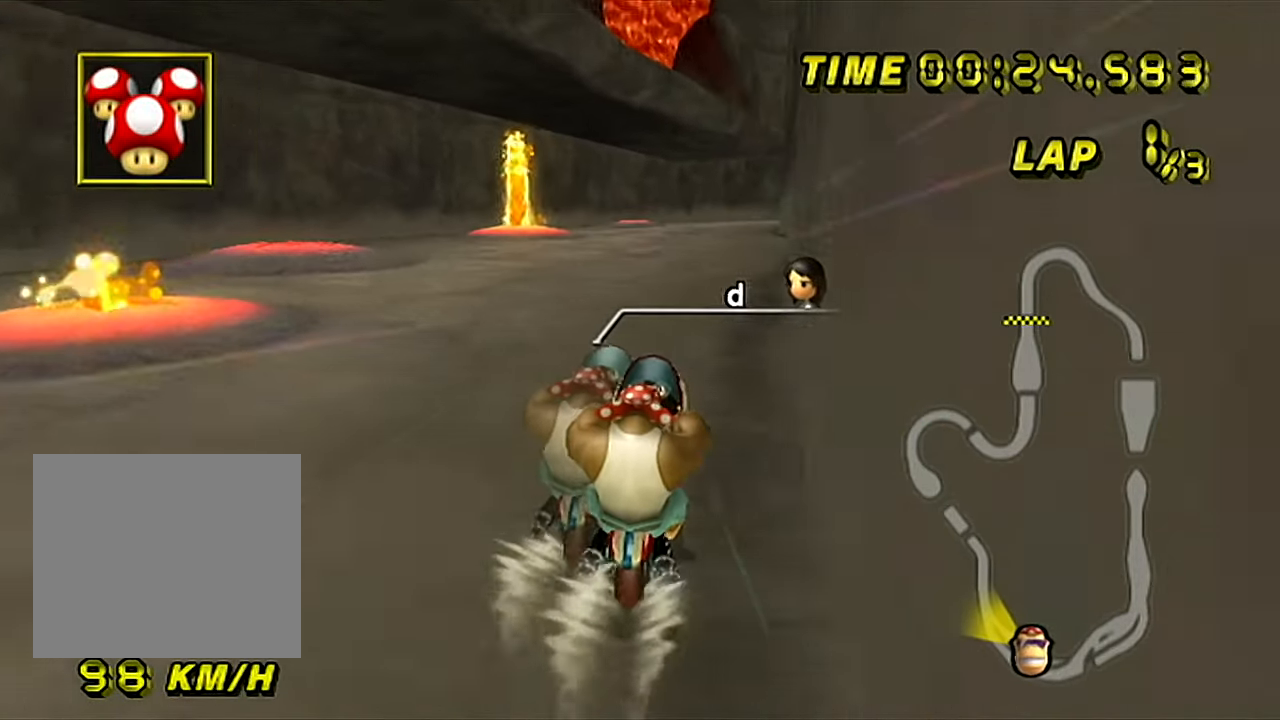
{"buttons": ["A"], "left_stick": "center", "events": []}
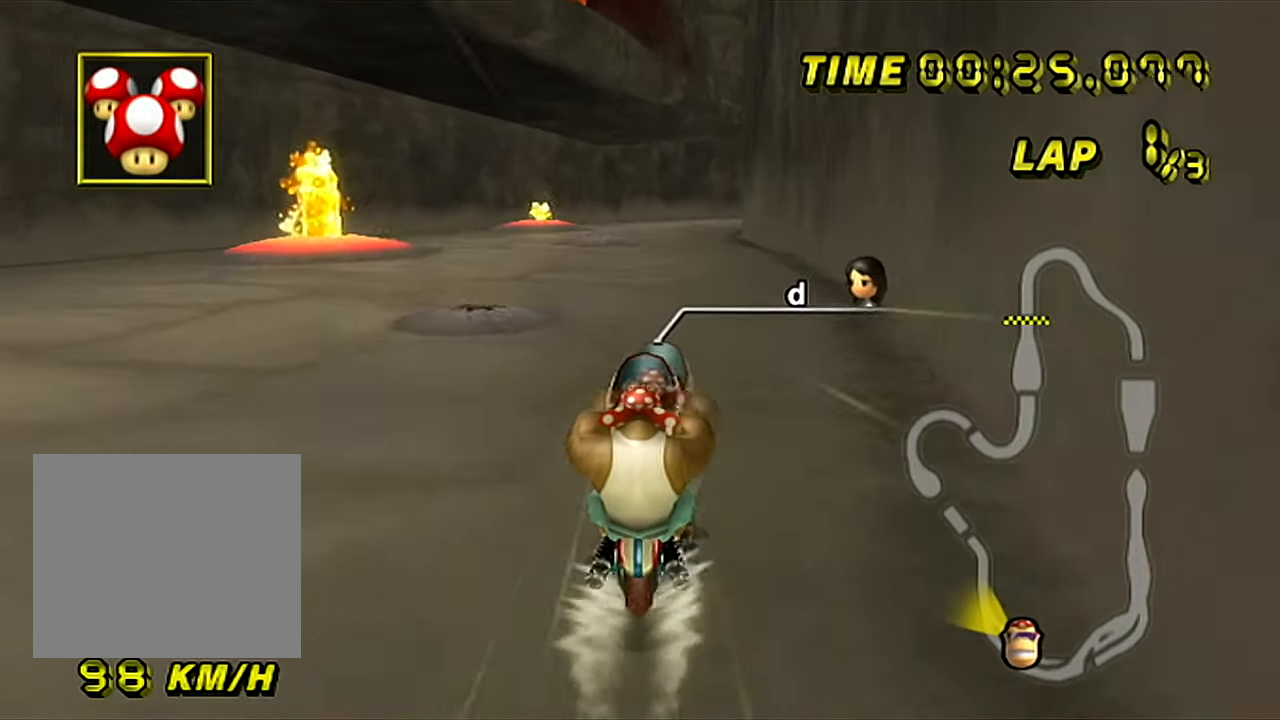
{"buttons": ["A"], "left_stick": "center", "events": []}